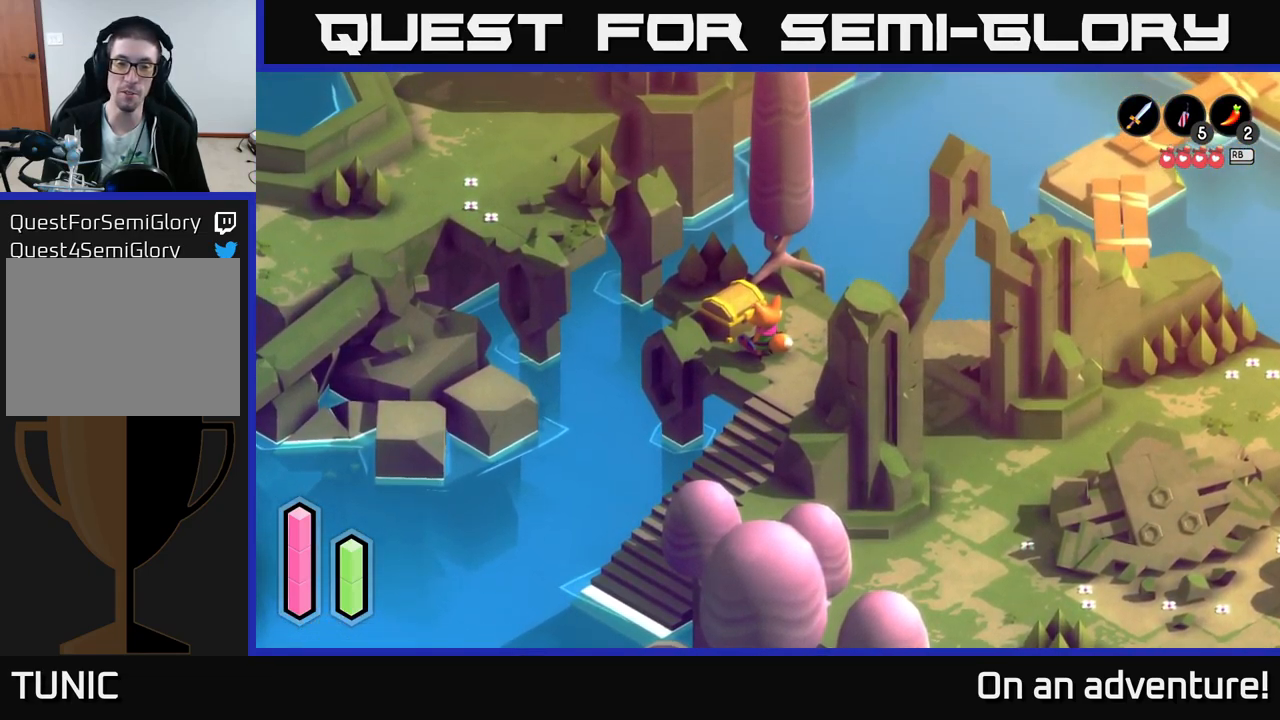
Gameplay with a controller (Xbox layout); each line is a JSON object with the inputs held at the frame after it. "events" lists button and stick changes between this image and that frame as [ms after this image, input, new state], when the widget could be followed in between.
{"buttons": [], "left_stick": "center", "right_stick": "center", "events": [[267, "left_stick", "up"], [467, "left_stick", "center"]]}
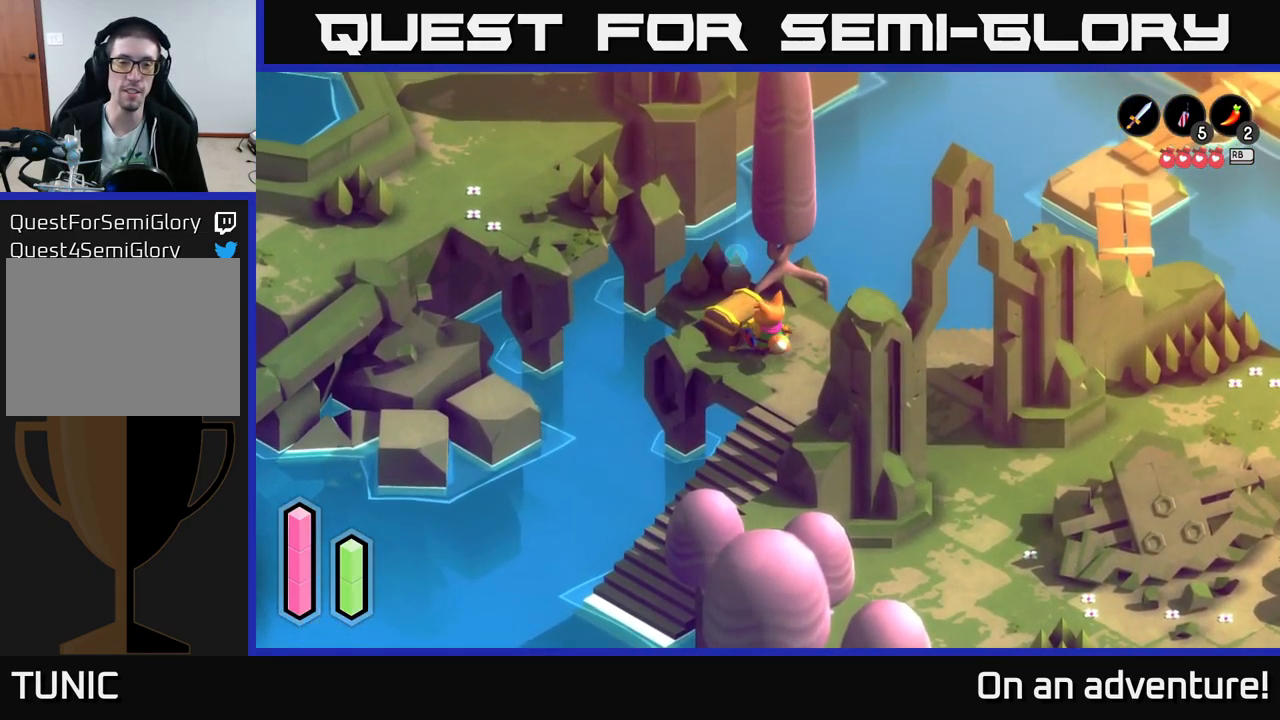
{"buttons": [], "left_stick": "center", "right_stick": "center", "events": [[17, "A", "down"], [184, "A", "up"]]}
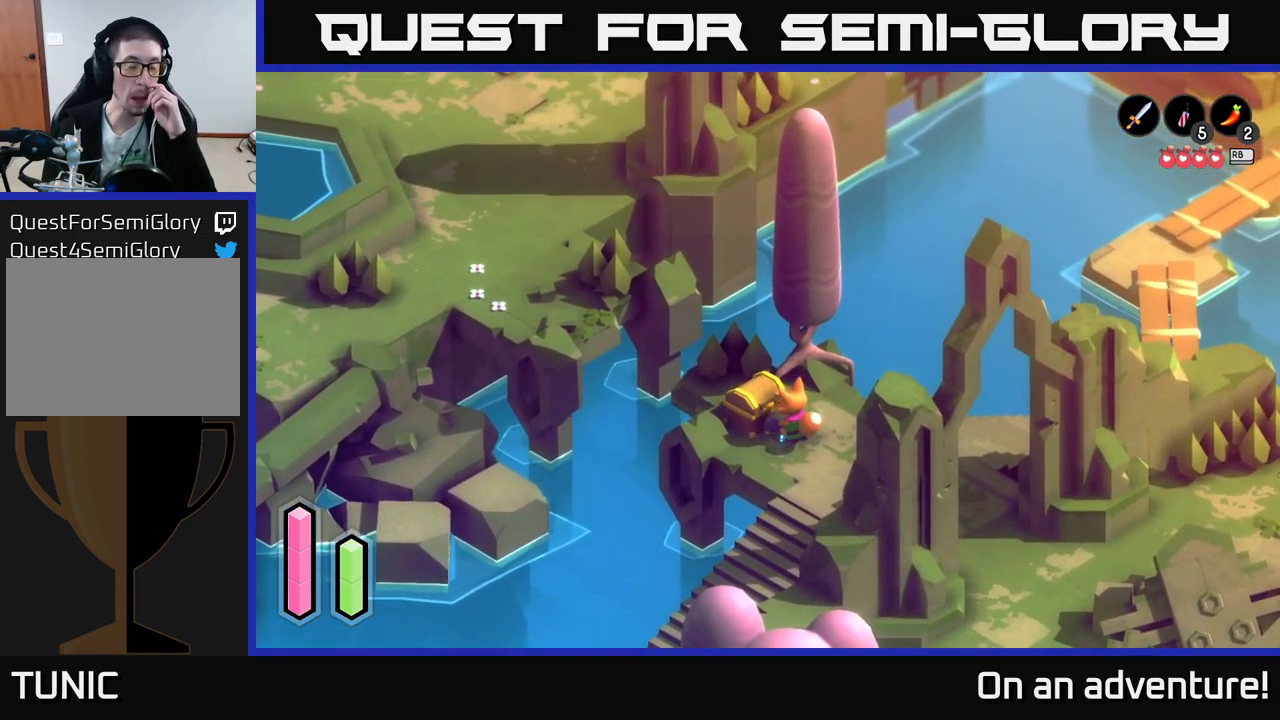
{"buttons": [], "left_stick": "center", "right_stick": "center", "events": []}
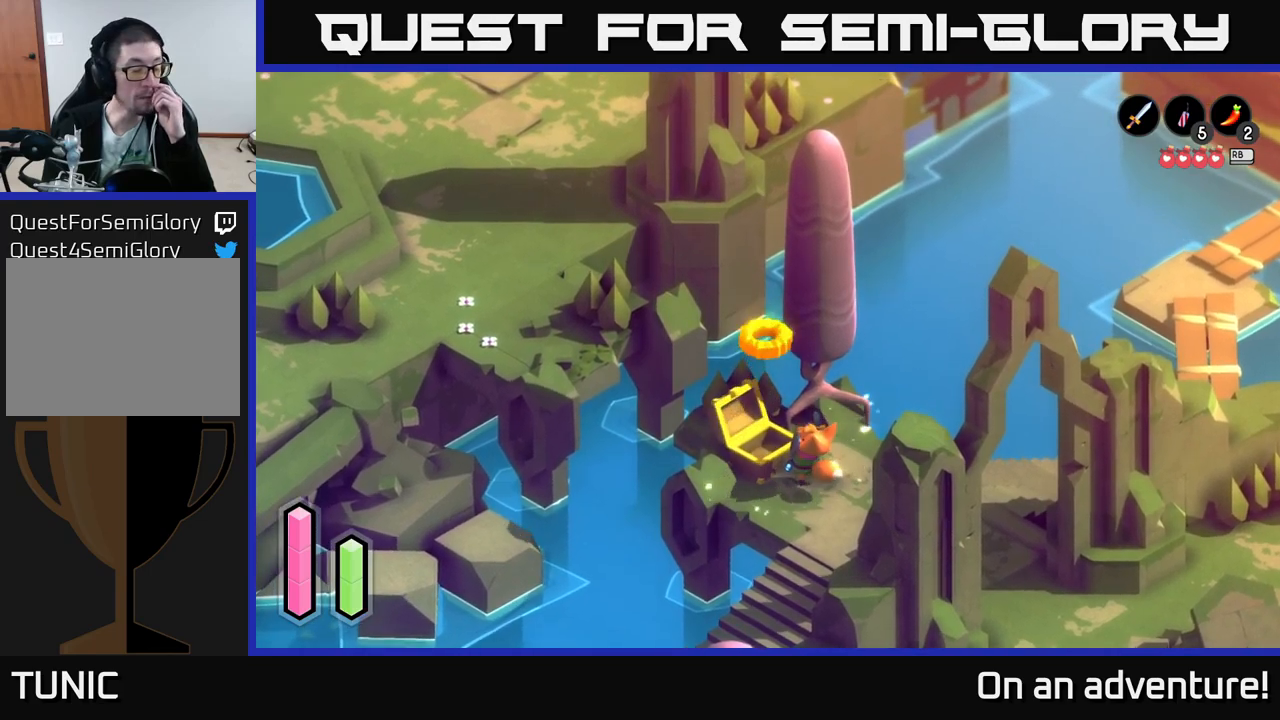
{"buttons": [], "left_stick": "center", "right_stick": "center", "events": []}
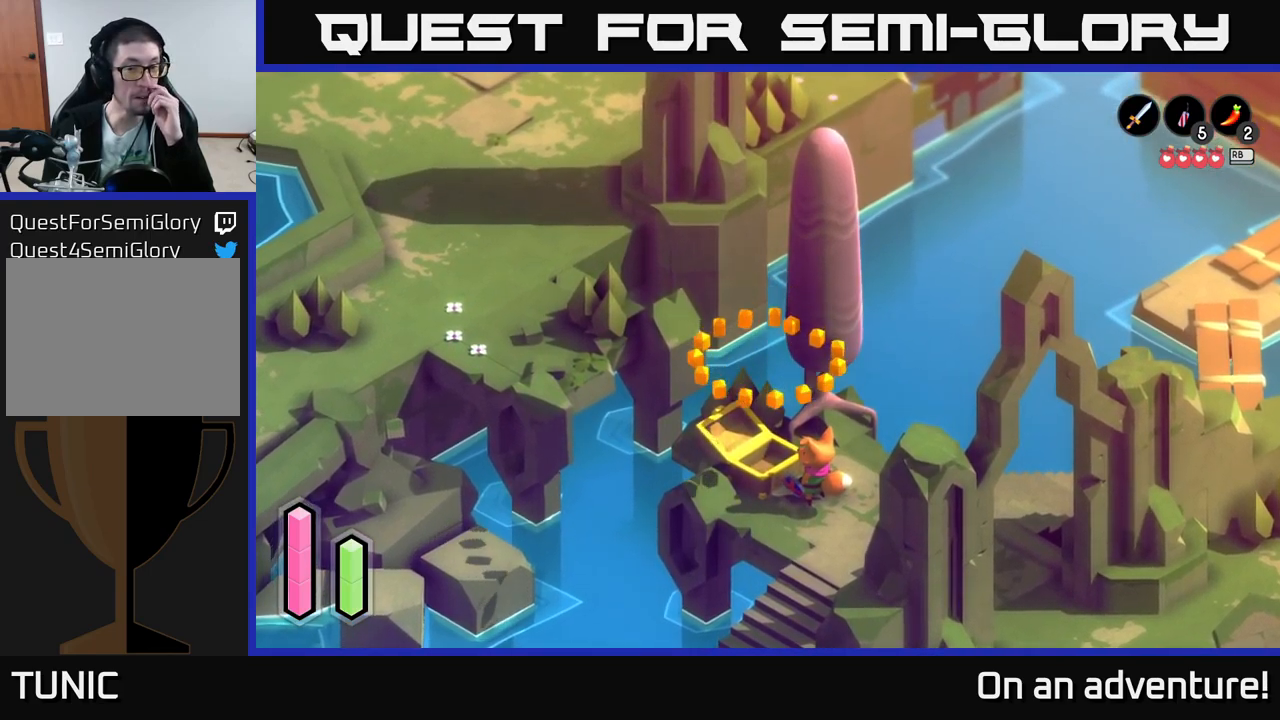
{"buttons": [], "left_stick": "center", "right_stick": "center", "events": []}
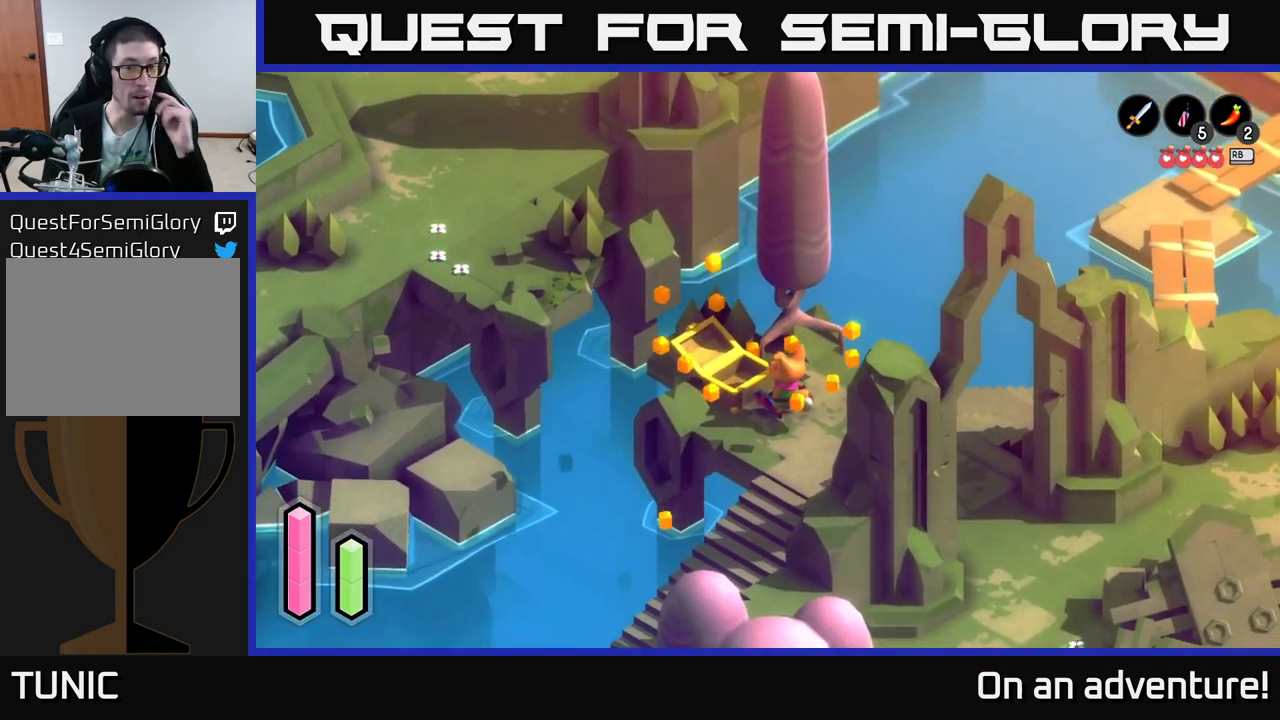
{"buttons": [], "left_stick": "center", "right_stick": "center", "events": []}
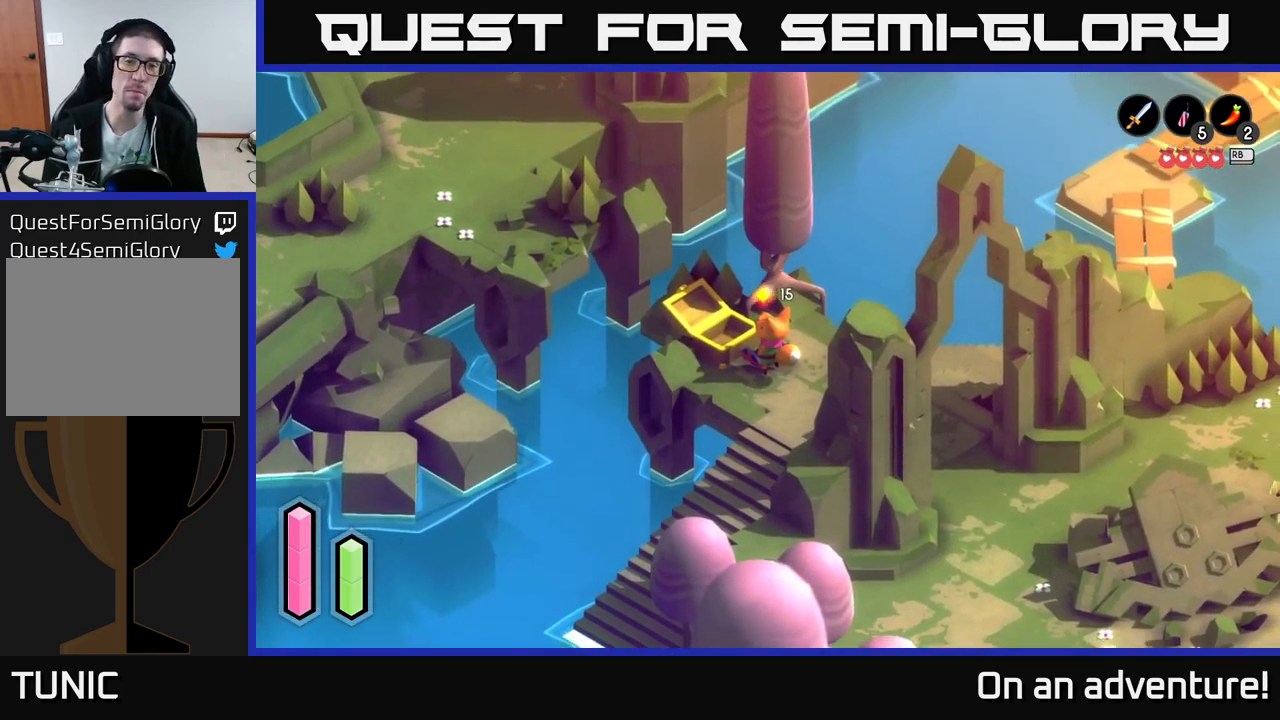
{"buttons": [], "left_stick": "down-right", "right_stick": "center", "events": [[367, "left_stick", "down-right"]]}
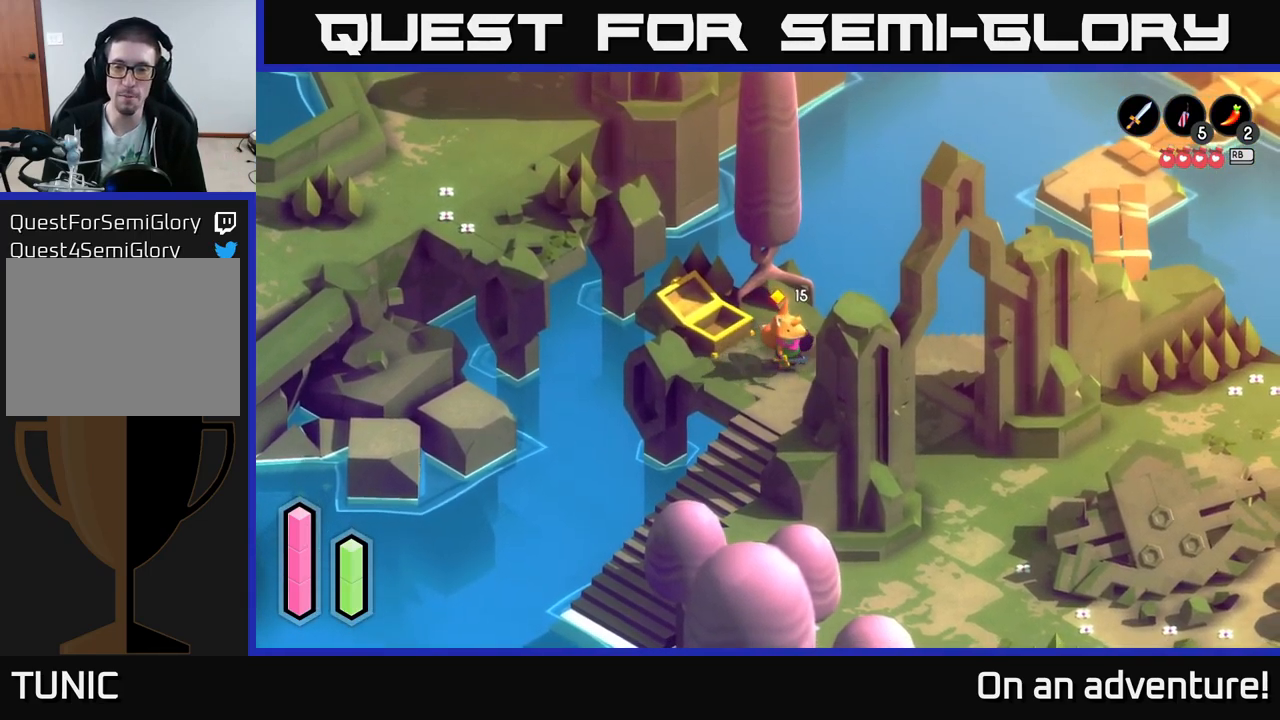
{"buttons": ["A"], "left_stick": "down", "right_stick": "center", "events": [[167, "A", "down"], [433, "left_stick", "down"]]}
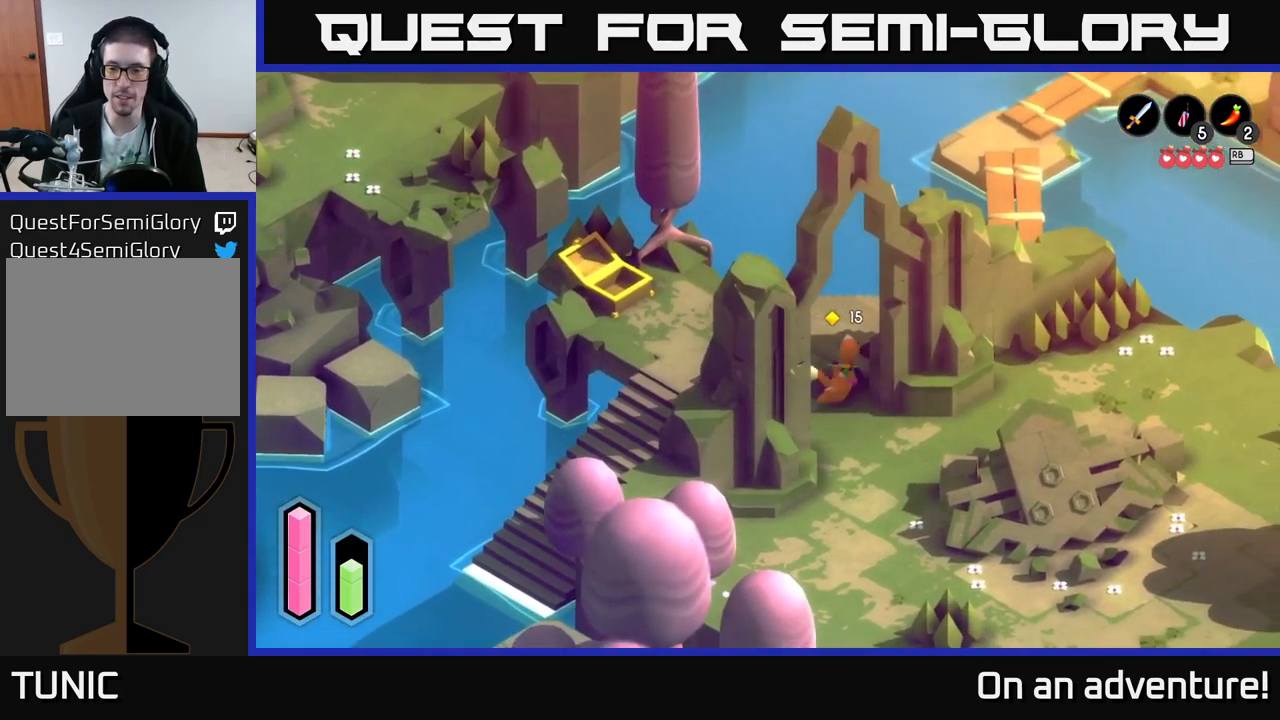
{"buttons": [], "left_stick": "down", "right_stick": "center", "events": [[150, "left_stick", "down-right"], [417, "left_stick", "down"], [433, "A", "up"]]}
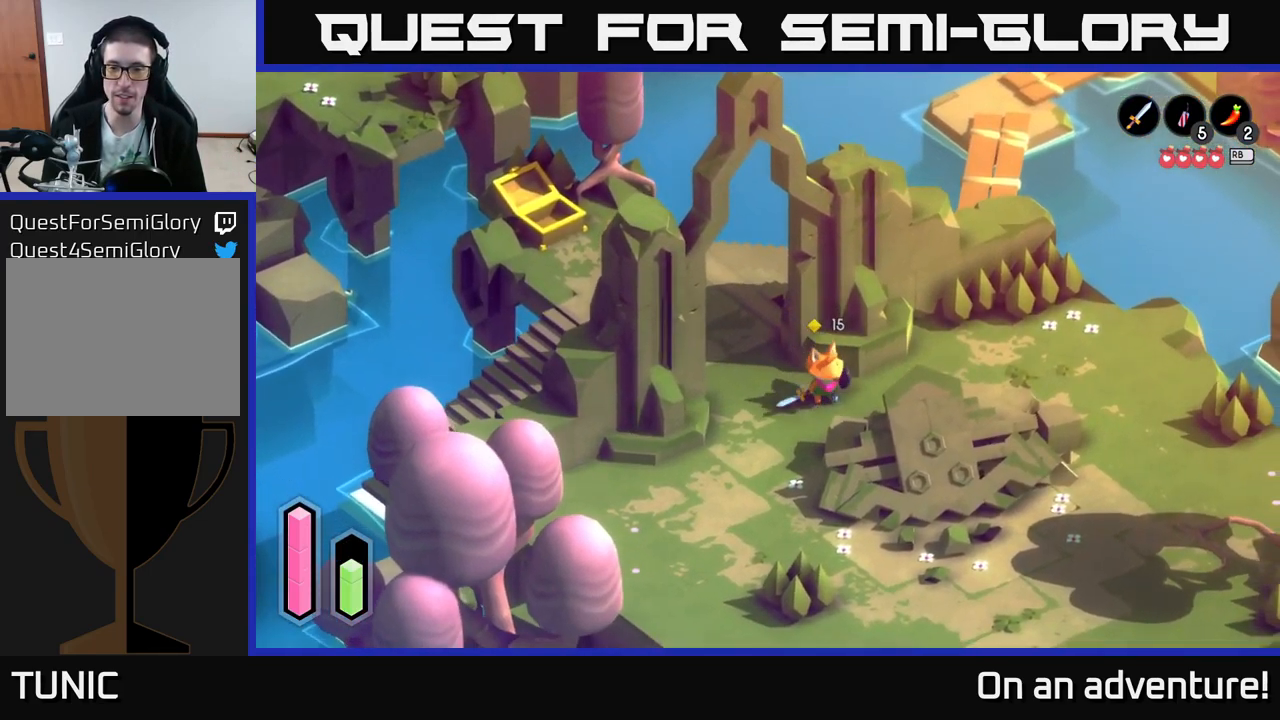
{"buttons": [], "left_stick": "center", "right_stick": "center", "events": [[183, "left_stick", "down-left"], [383, "left_stick", "center"]]}
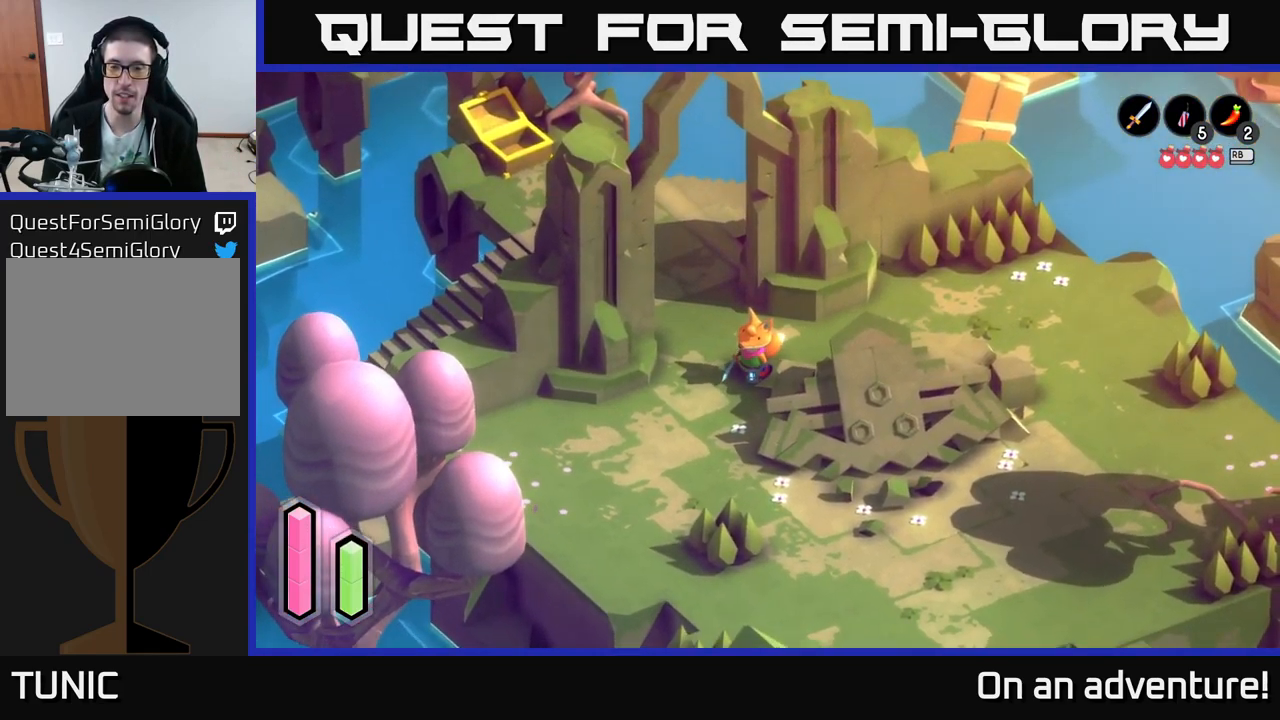
{"buttons": [], "left_stick": "down-left", "right_stick": "center", "events": [[450, "left_stick", "down-left"]]}
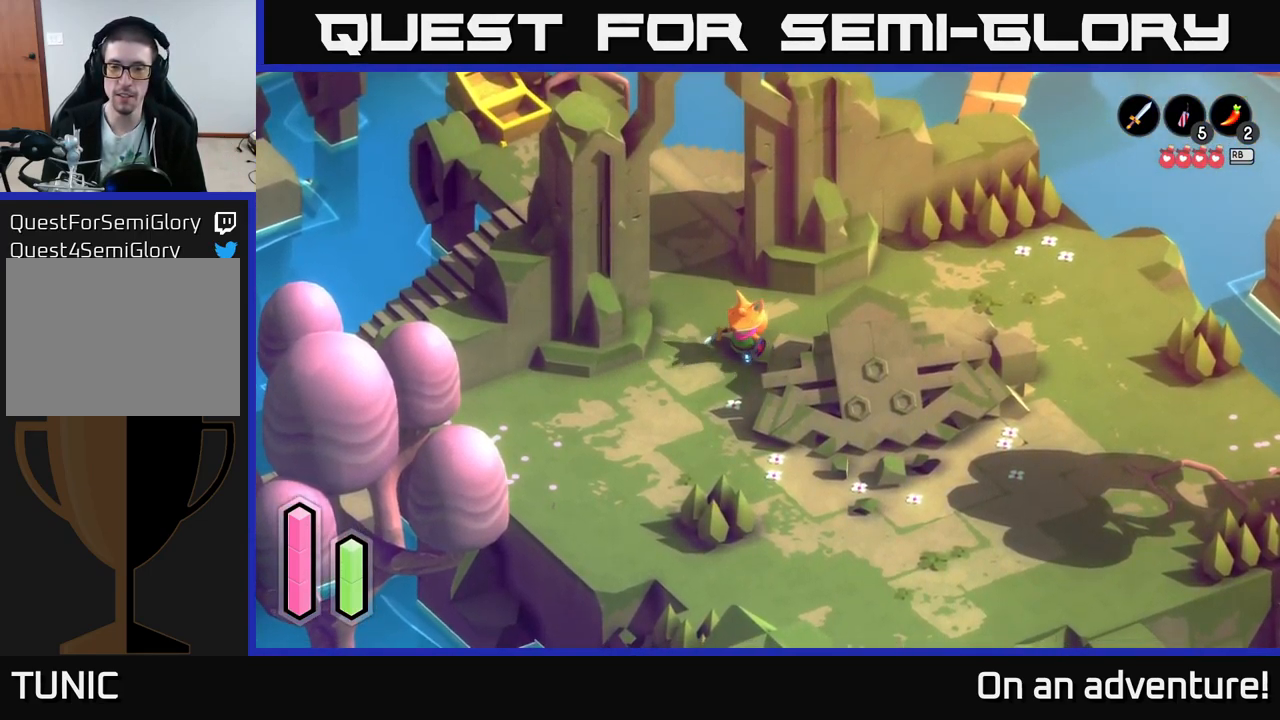
{"buttons": [], "left_stick": "down", "right_stick": "center", "events": [[417, "left_stick", "down"]]}
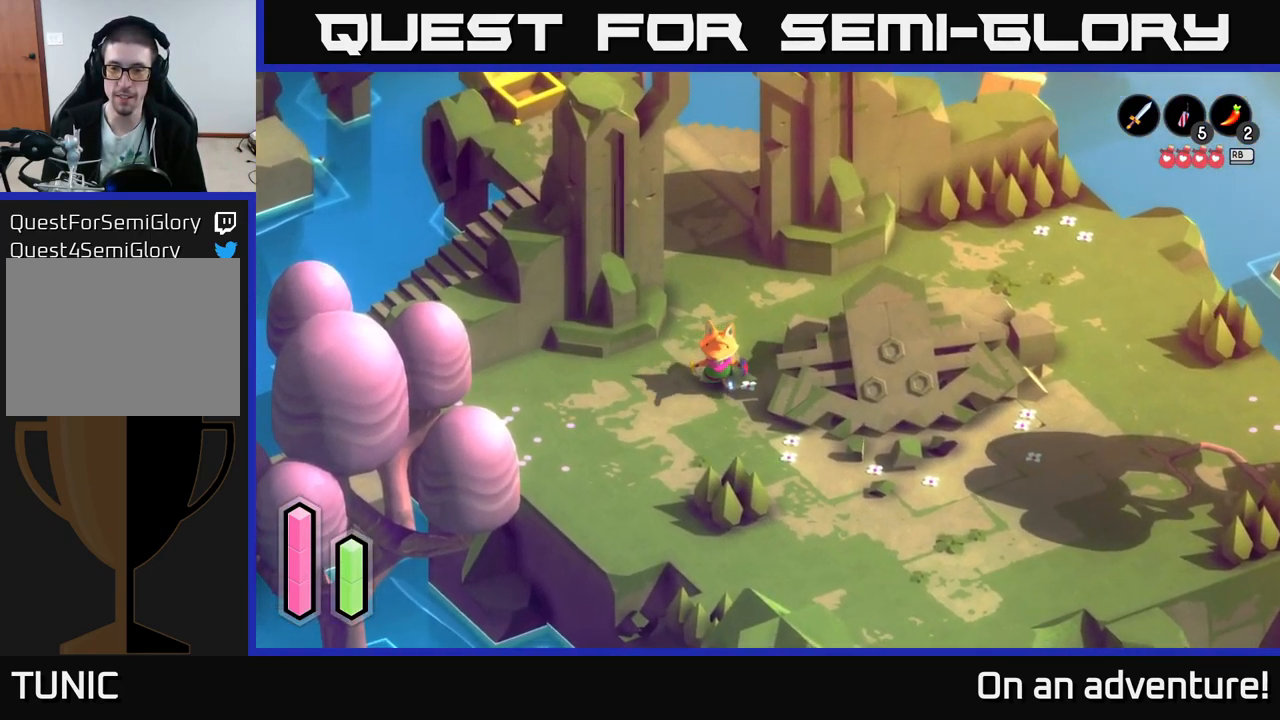
{"buttons": [], "left_stick": "right", "right_stick": "center", "events": [[200, "left_stick", "down-right"], [500, "left_stick", "right"]]}
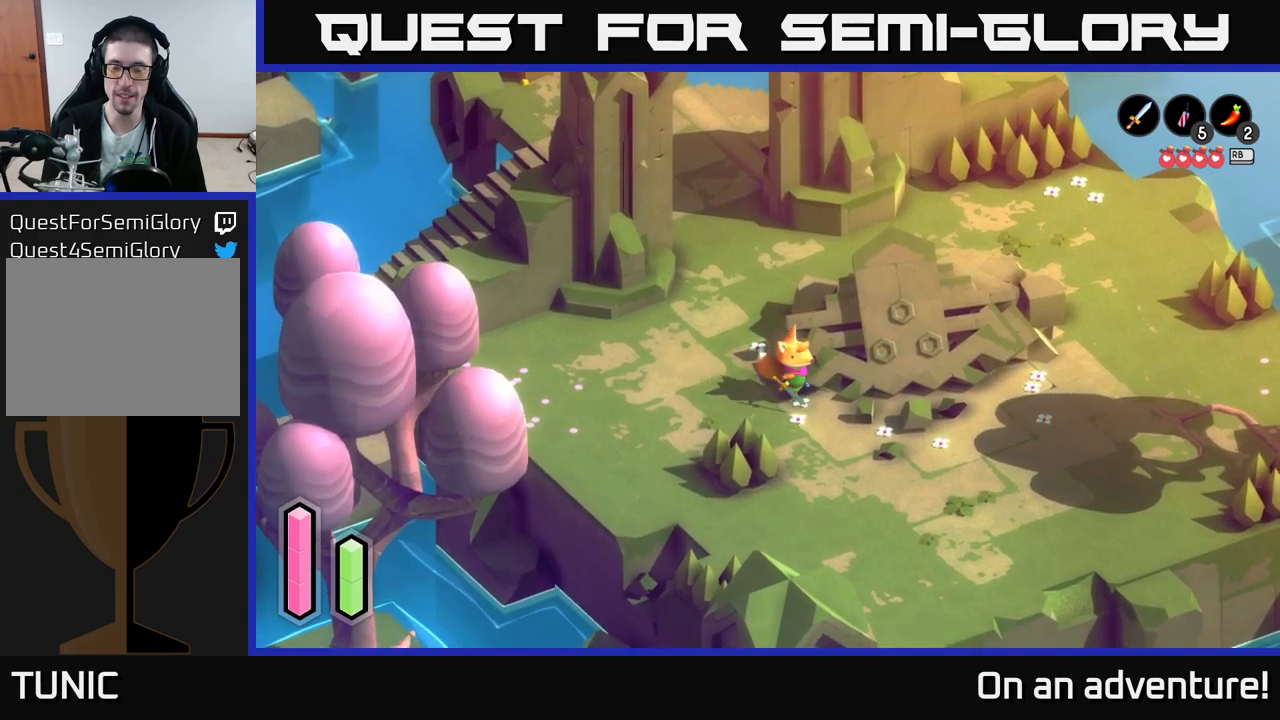
{"buttons": [], "left_stick": "center", "right_stick": "center", "events": [[384, "left_stick", "center"]]}
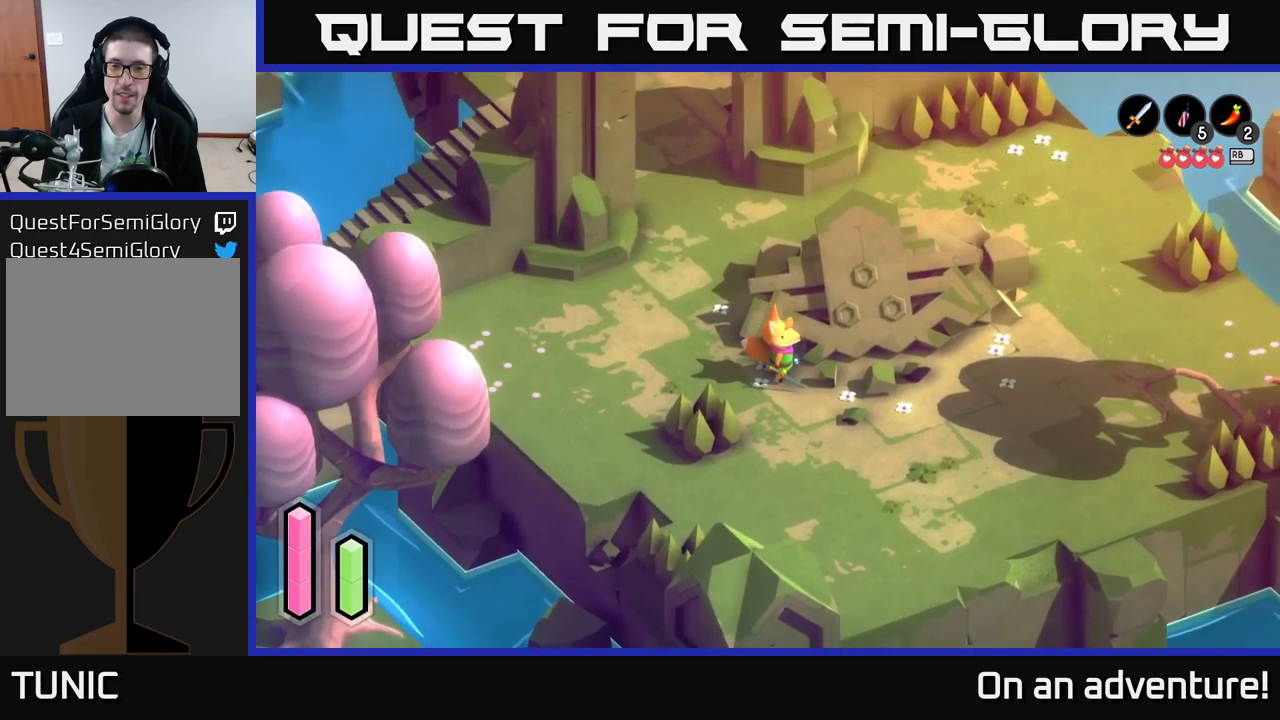
{"buttons": ["L2"], "left_stick": "center", "right_stick": "center", "events": [[17, "L2", "down"]]}
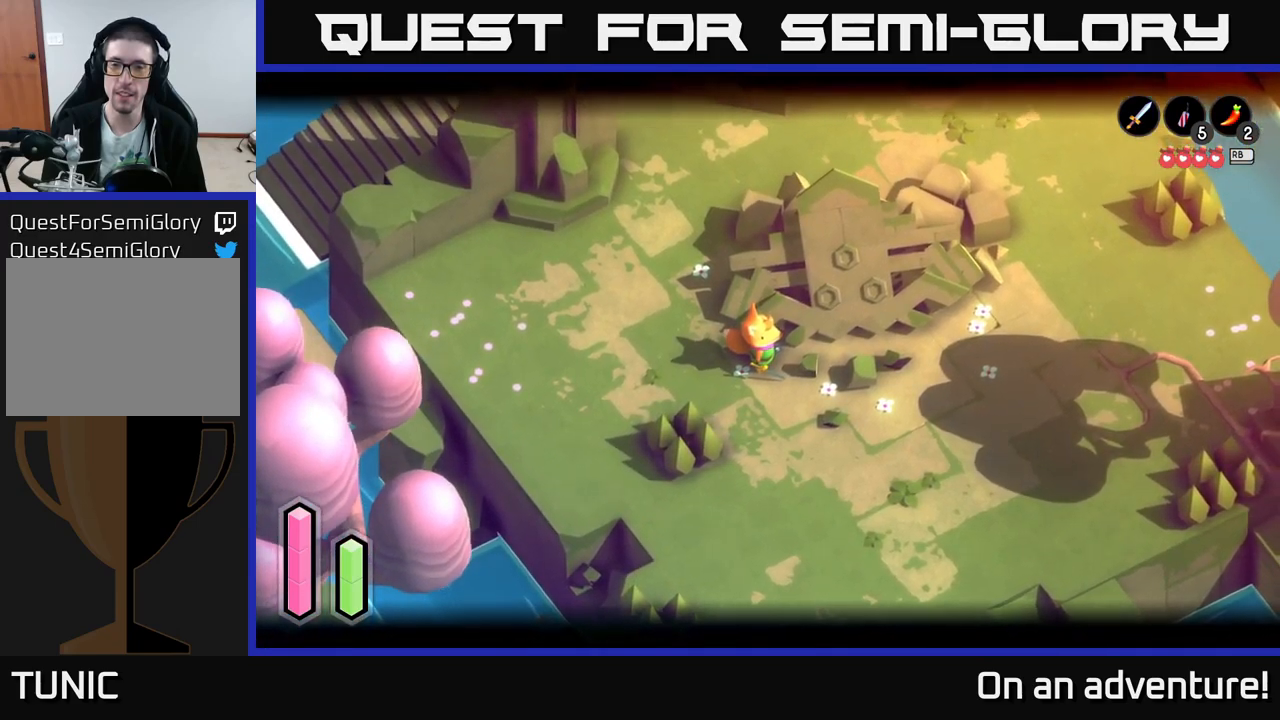
{"buttons": ["L2"], "left_stick": "right", "right_stick": "center", "events": [[417, "left_stick", "right"]]}
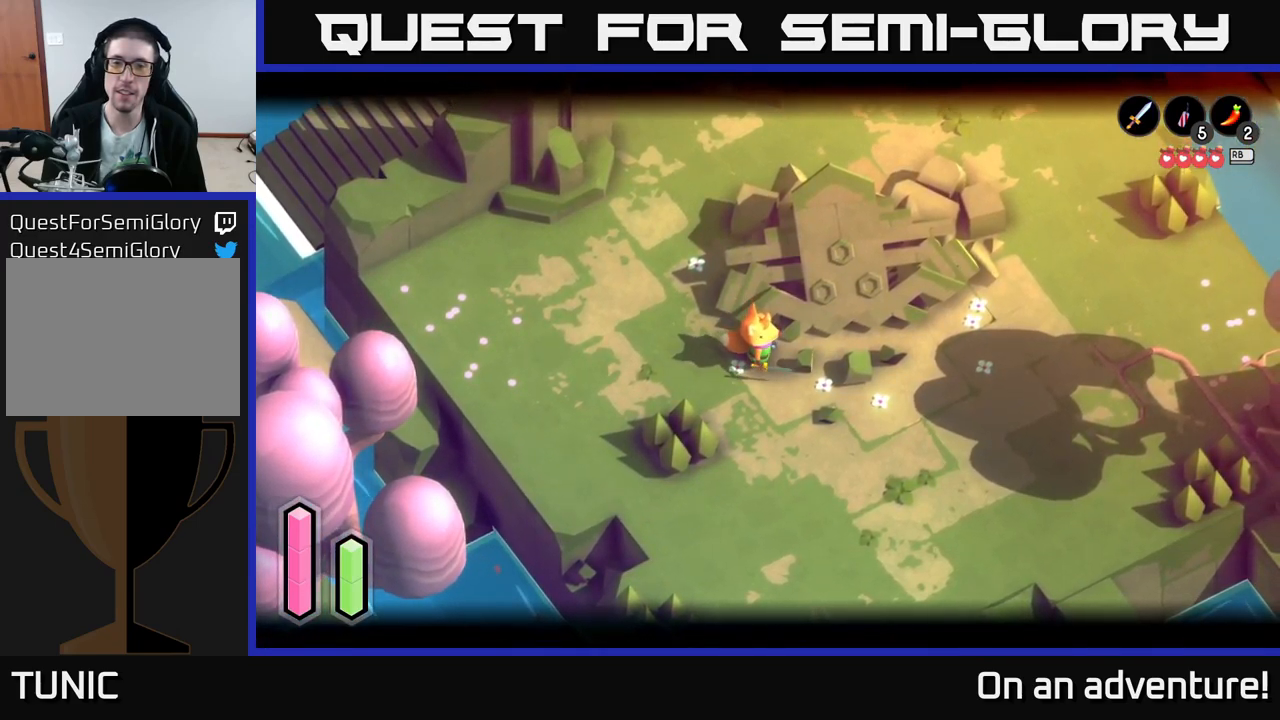
{"buttons": [], "left_stick": "up-right", "right_stick": "center", "events": [[100, "L2", "up"], [400, "left_stick", "up-right"]]}
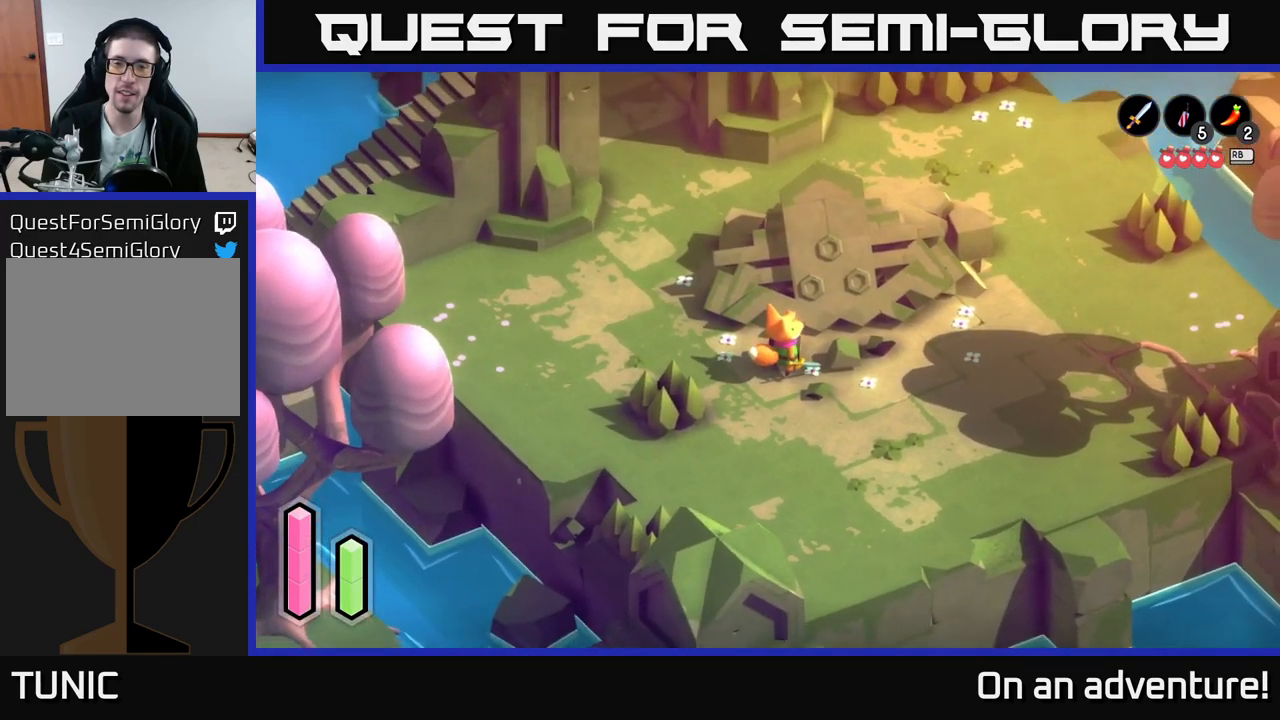
{"buttons": [], "left_stick": "right", "right_stick": "center", "events": [[17, "left_stick", "center"], [250, "left_stick", "right"]]}
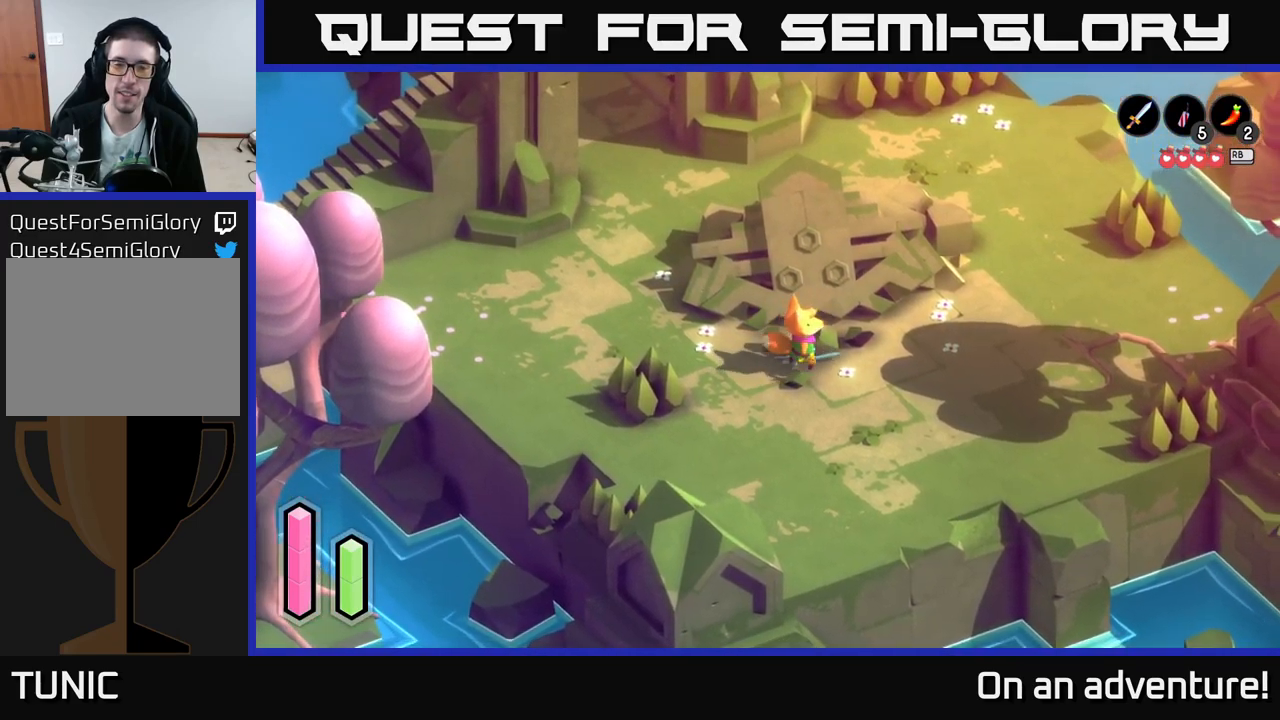
{"buttons": [], "left_stick": "up-right", "right_stick": "center", "events": [[417, "left_stick", "up-right"]]}
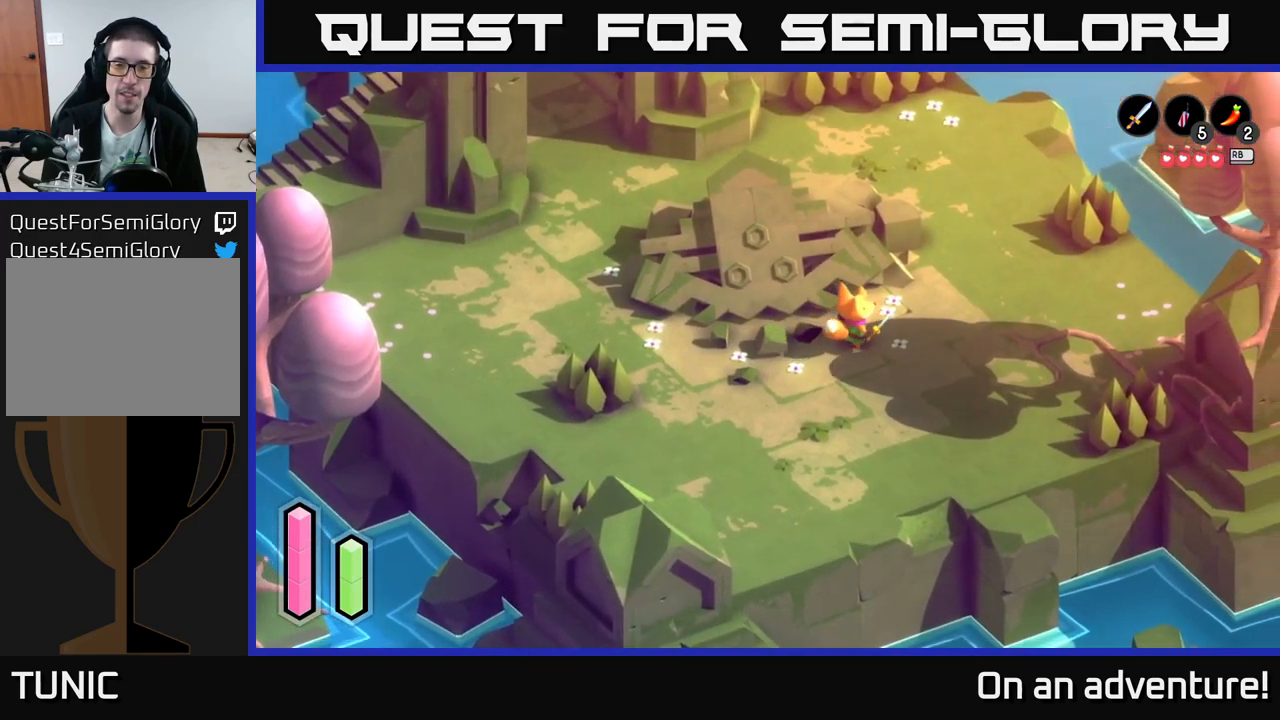
{"buttons": [], "left_stick": "up", "right_stick": "center", "events": [[384, "left_stick", "up"]]}
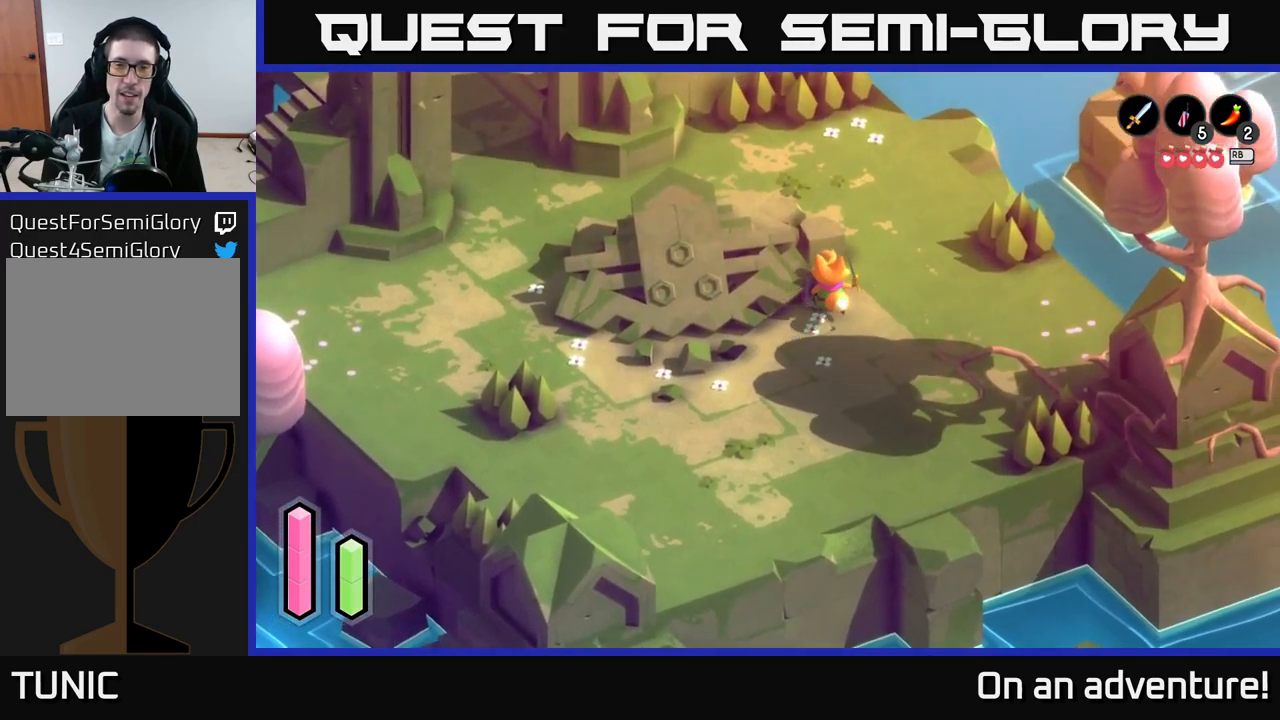
{"buttons": [], "left_stick": "up-right", "right_stick": "center", "events": [[200, "left_stick", "up-right"]]}
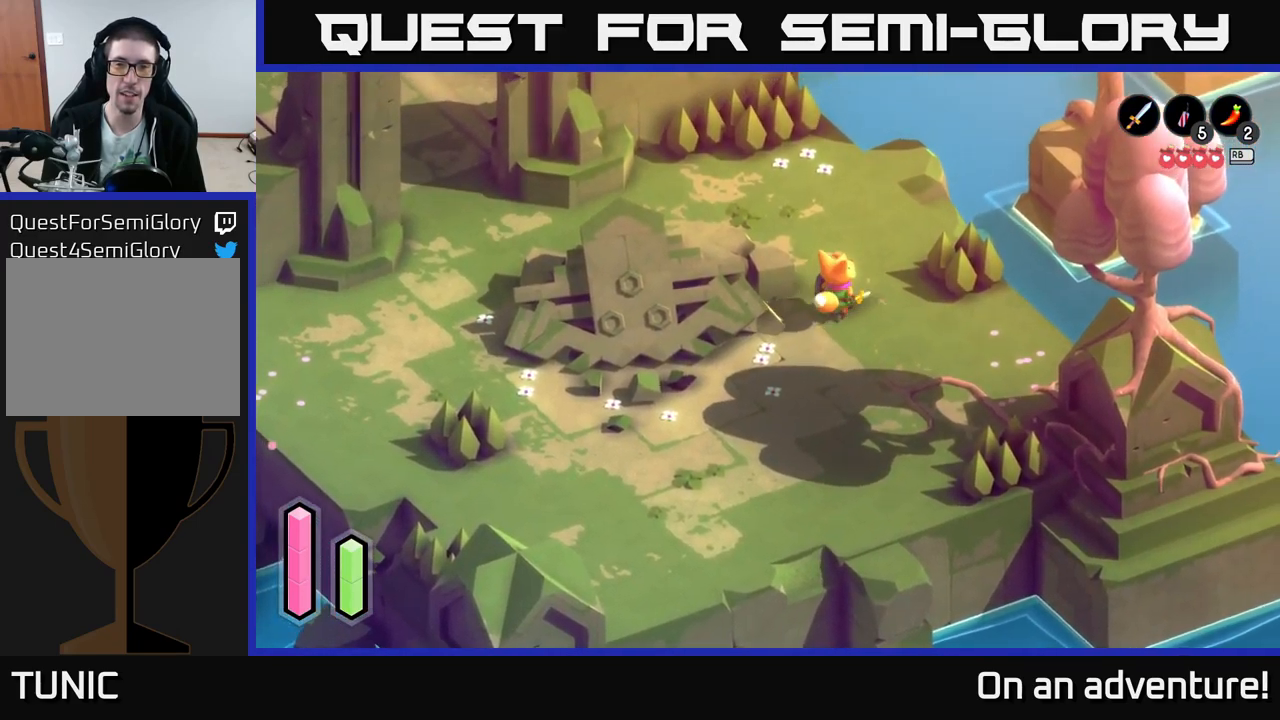
{"buttons": [], "left_stick": "up-left", "right_stick": "center", "events": [[150, "left_stick", "up"], [267, "left_stick", "up-left"]]}
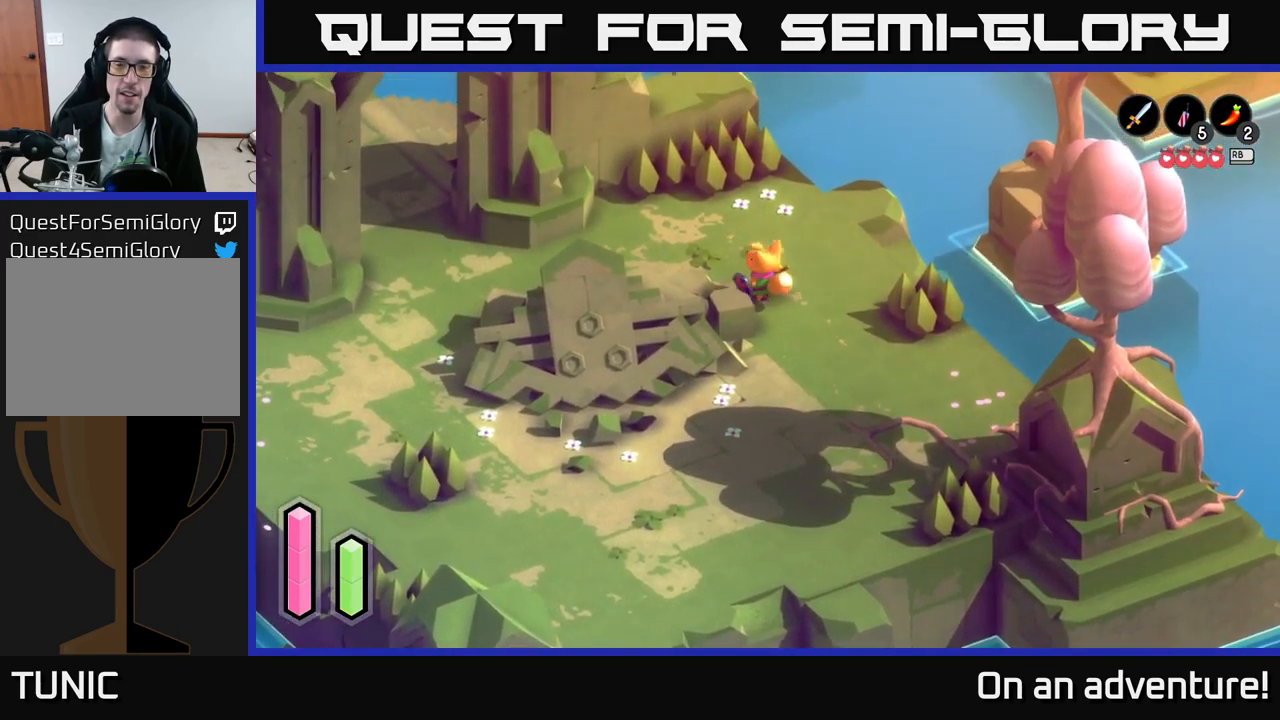
{"buttons": [], "left_stick": "left", "right_stick": "center", "events": [[333, "left_stick", "left"]]}
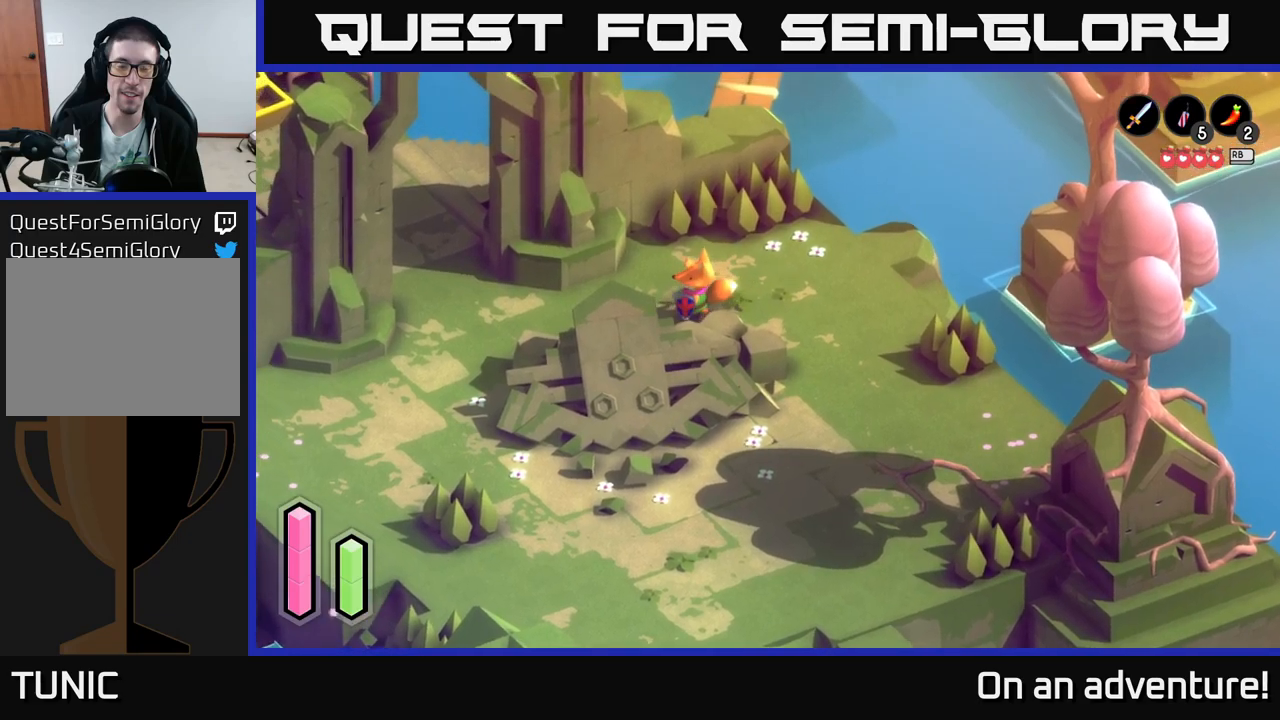
{"buttons": [], "left_stick": "down-left", "right_stick": "center", "events": [[100, "left_stick", "down-left"]]}
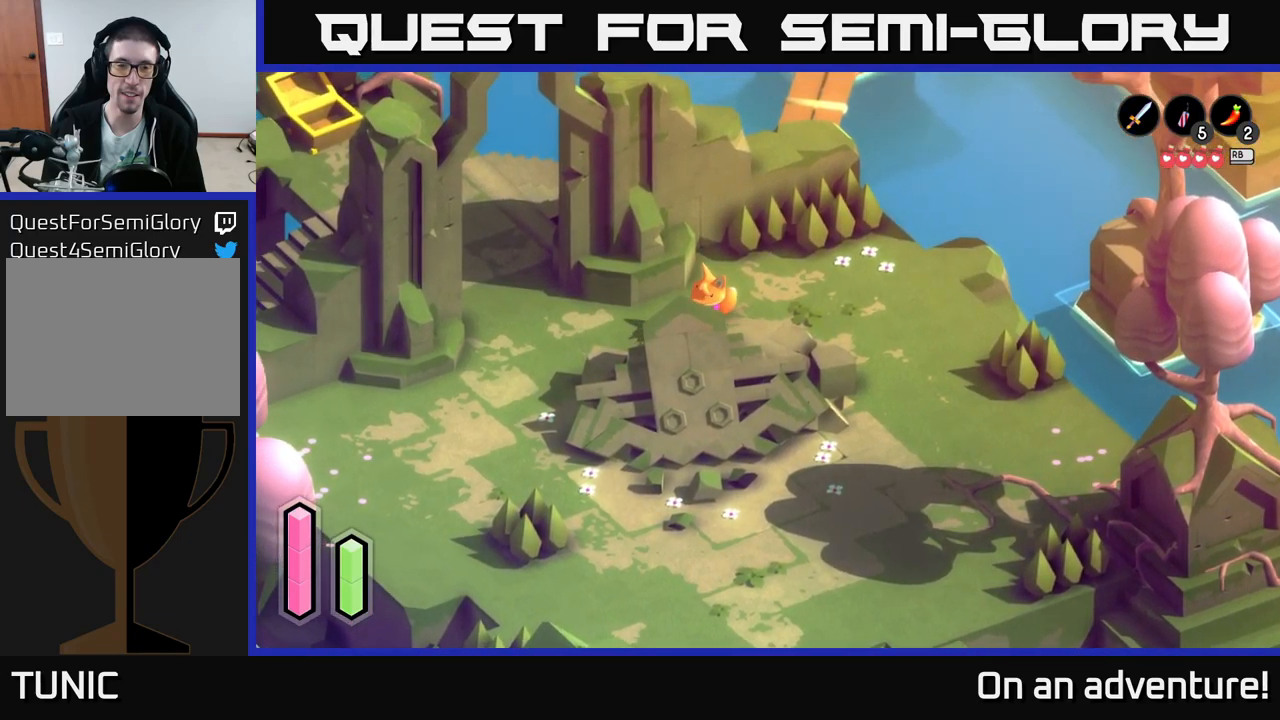
{"buttons": [], "left_stick": "center", "right_stick": "center", "events": [[234, "left_stick", "center"]]}
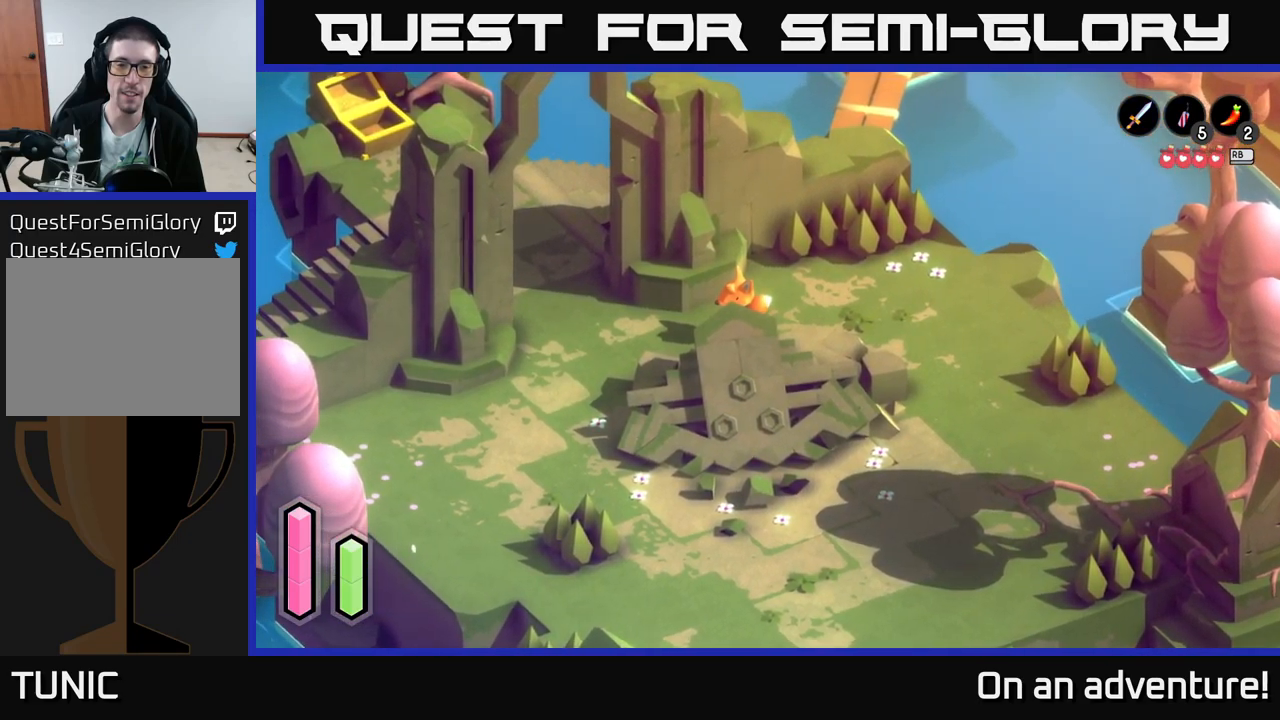
{"buttons": [], "left_stick": "center", "right_stick": "center", "events": []}
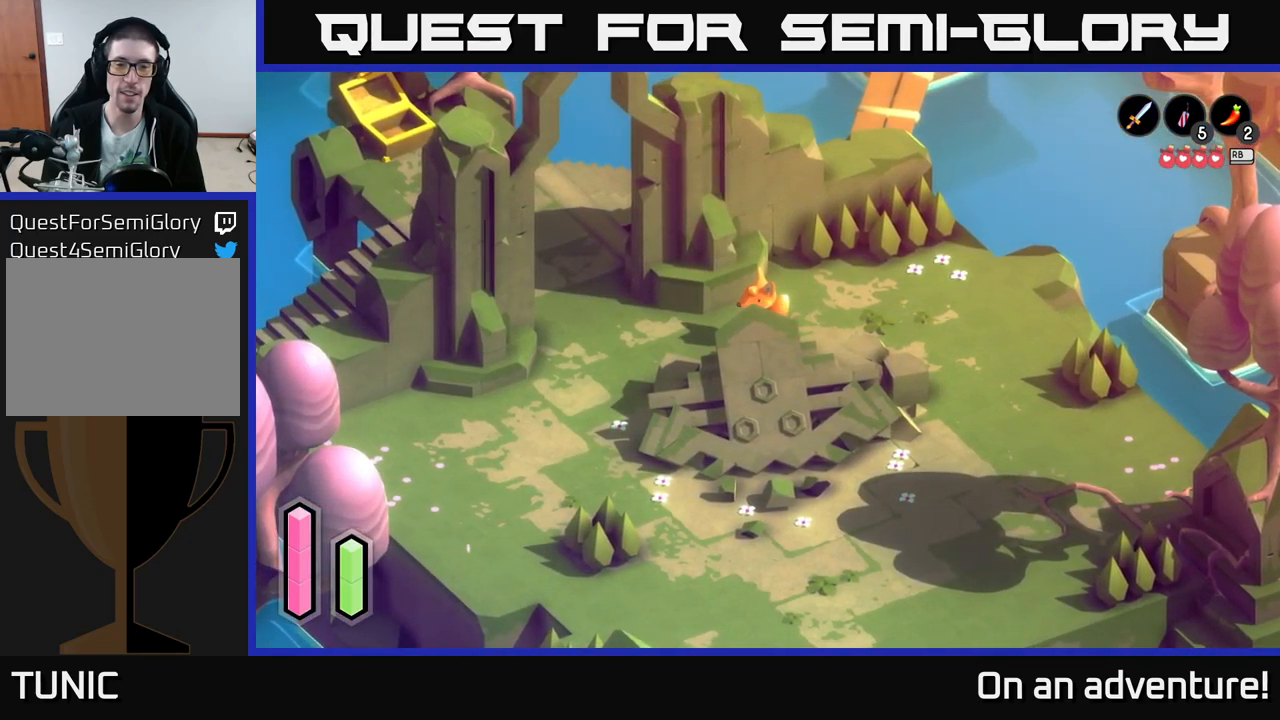
{"buttons": [], "left_stick": "up-right", "right_stick": "center", "events": [[334, "left_stick", "up-right"]]}
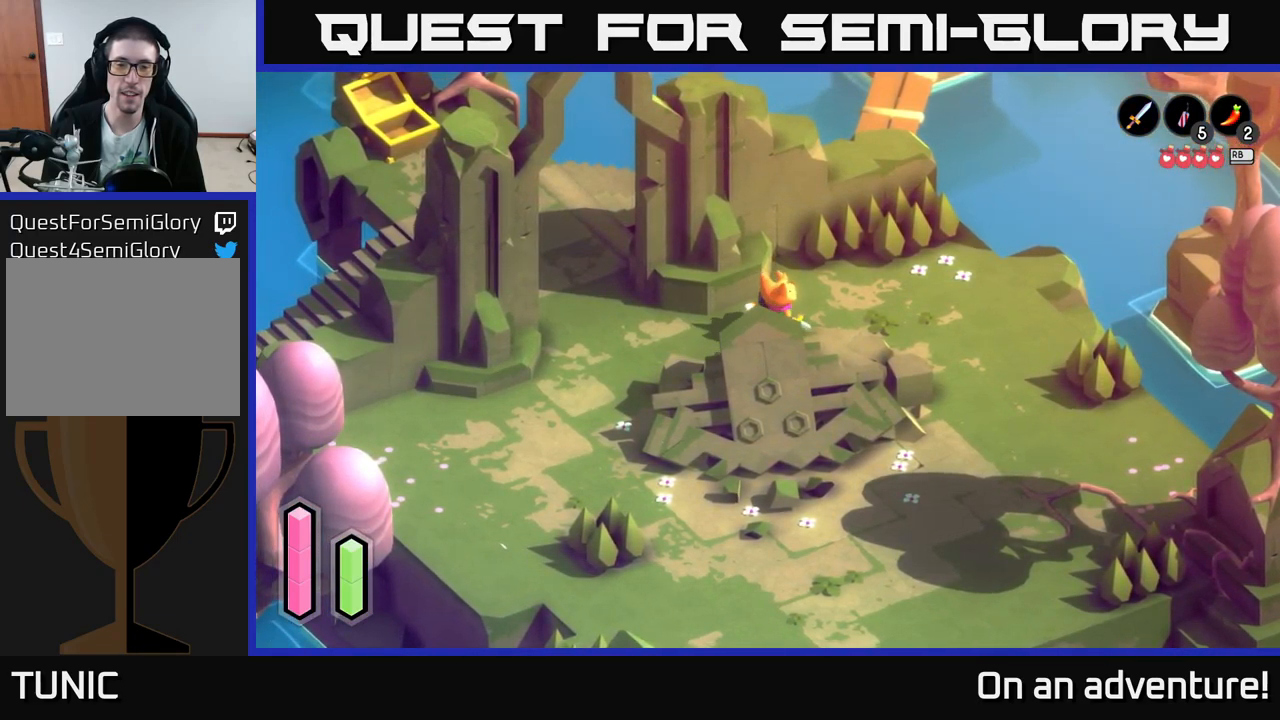
{"buttons": [], "left_stick": "up-right", "right_stick": "center", "events": [[284, "left_stick", "up"], [484, "left_stick", "up-right"]]}
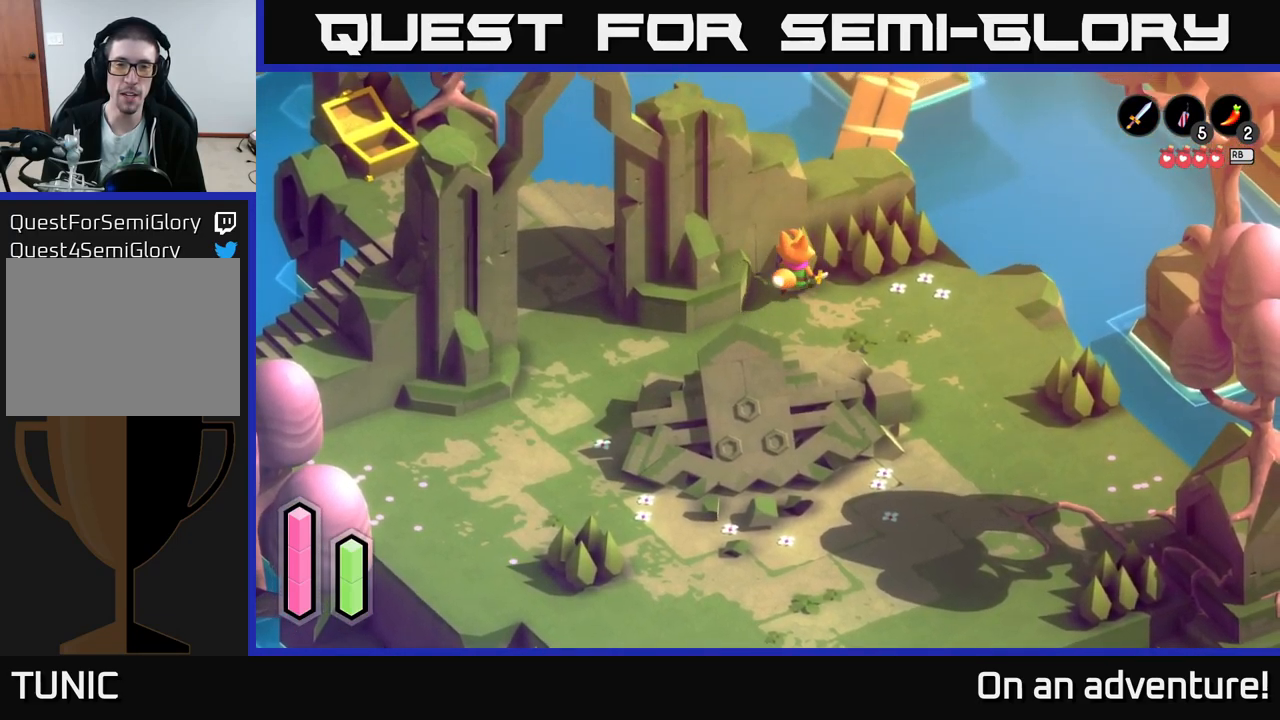
{"buttons": [], "left_stick": "down-right", "right_stick": "center", "events": [[500, "left_stick", "down-right"]]}
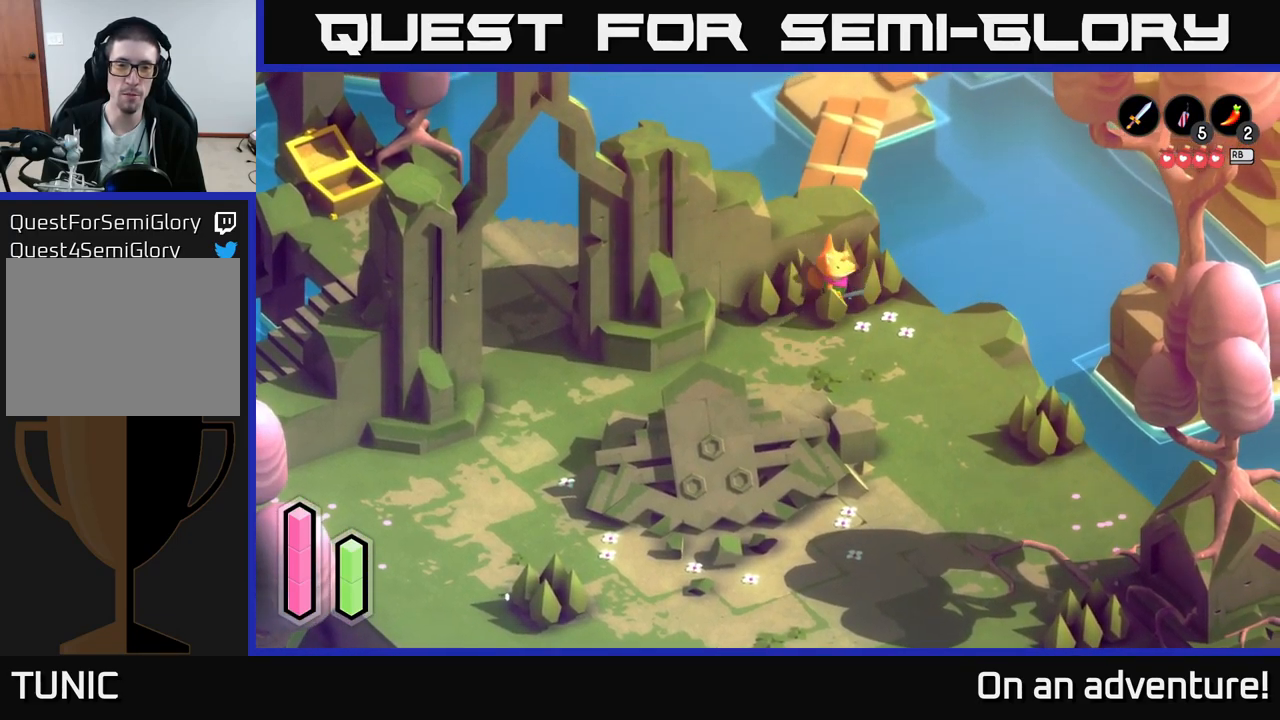
{"buttons": [], "left_stick": "down-right", "right_stick": "center", "events": [[50, "left_stick", "down"], [384, "left_stick", "down-right"]]}